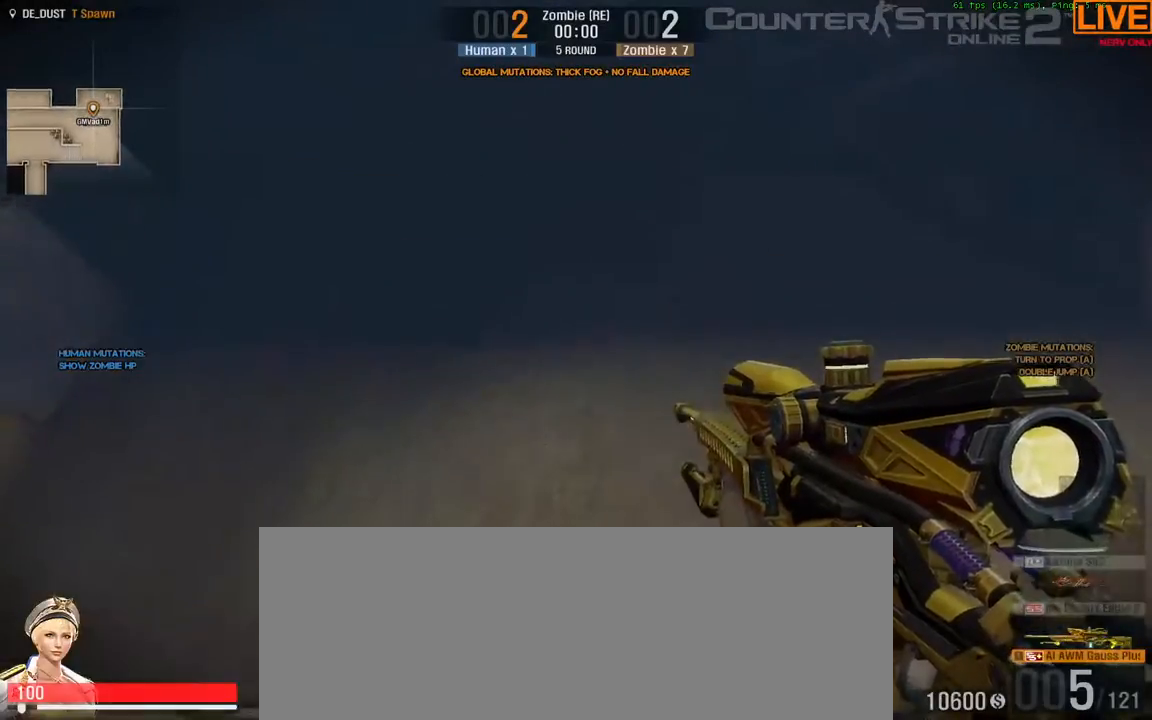
Gameplay with keyboard; each line is a JSON object with the keys held at the frame after it. "events" lists presses ("down") and releases ("up") of ".", "/", "0", "1", "2", "3", "4", "5", "6", "7", "8", "9", "a", "alt_l", "alt_r", "b", "backslash", "backspace", "c", "caps_lock", "comma", "ctrl_l", "ctrl_r", "d", "down", "e", "equals", "escape", "f", "f1", "f10", "f11", "f12", "f2", "f3", "f4", "f5", "f6", "f7", "f8", "f9", "g", "h", "i", "j", "k", "l", "lbracket", "left", "m", "minus", "n", "o", "p", "q", "quote", "r", "rbracket", "return", "right", "s", "semicolon", "shift_l", "shift_r", "space", "super", "t", "tab", "tilde", "u", "up", "v", "w", "x", "y" and "z" between this image and that frame as [ms after this image, input, new state], when the widget could be followed in between. No other keys are recorded. Mouse input is not recorded.
{"keys": ["d", "s"], "events": [[17, "d", "down"], [117, "a", "down"], [117, "w", "up"], [150, "d", "up"], [300, "s", "down"], [350, "a", "up"], [483, "d", "down"]]}
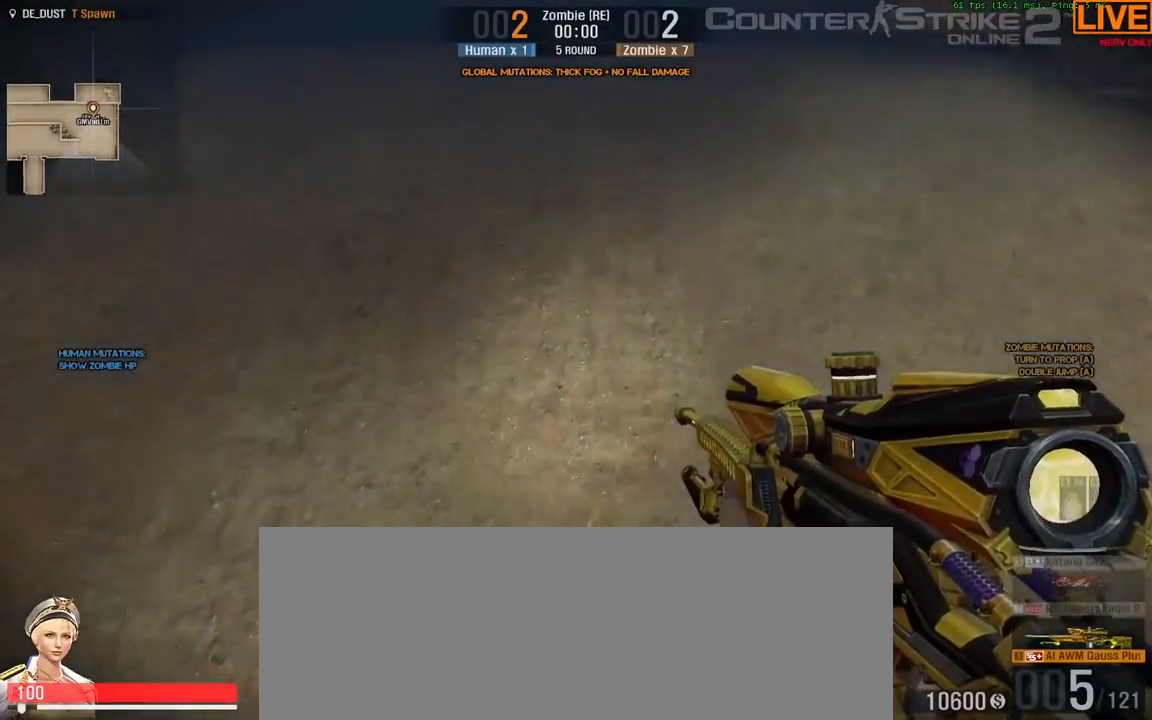
{"keys": []}
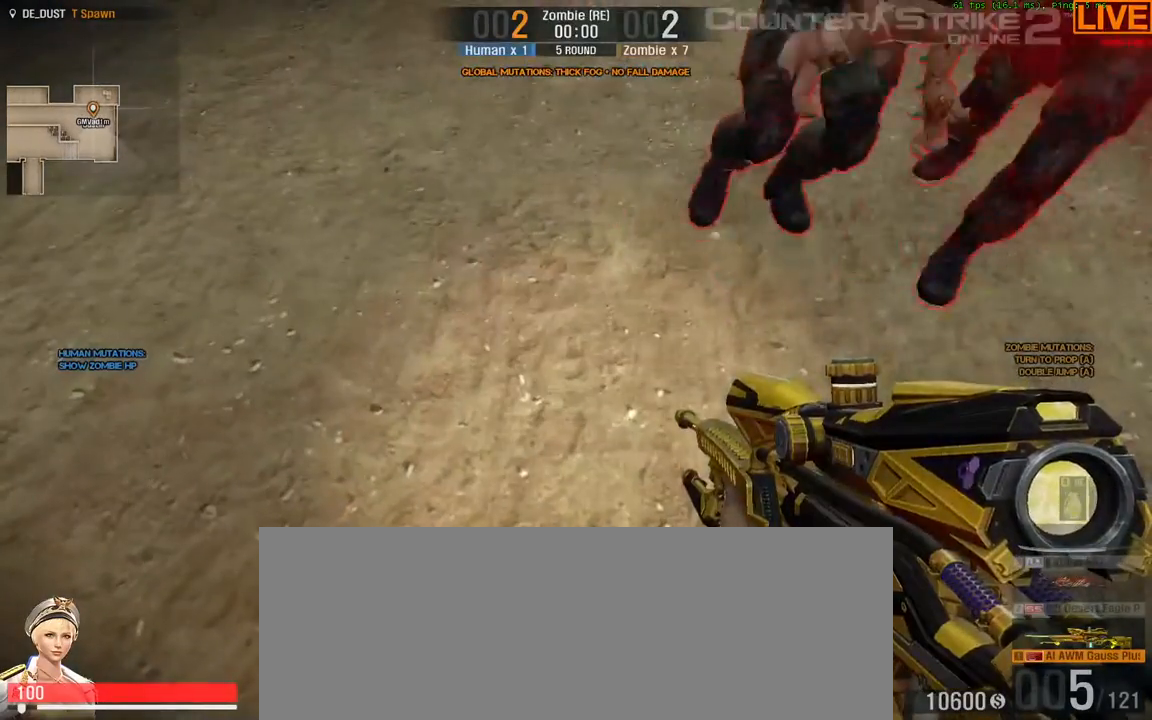
{"keys": []}
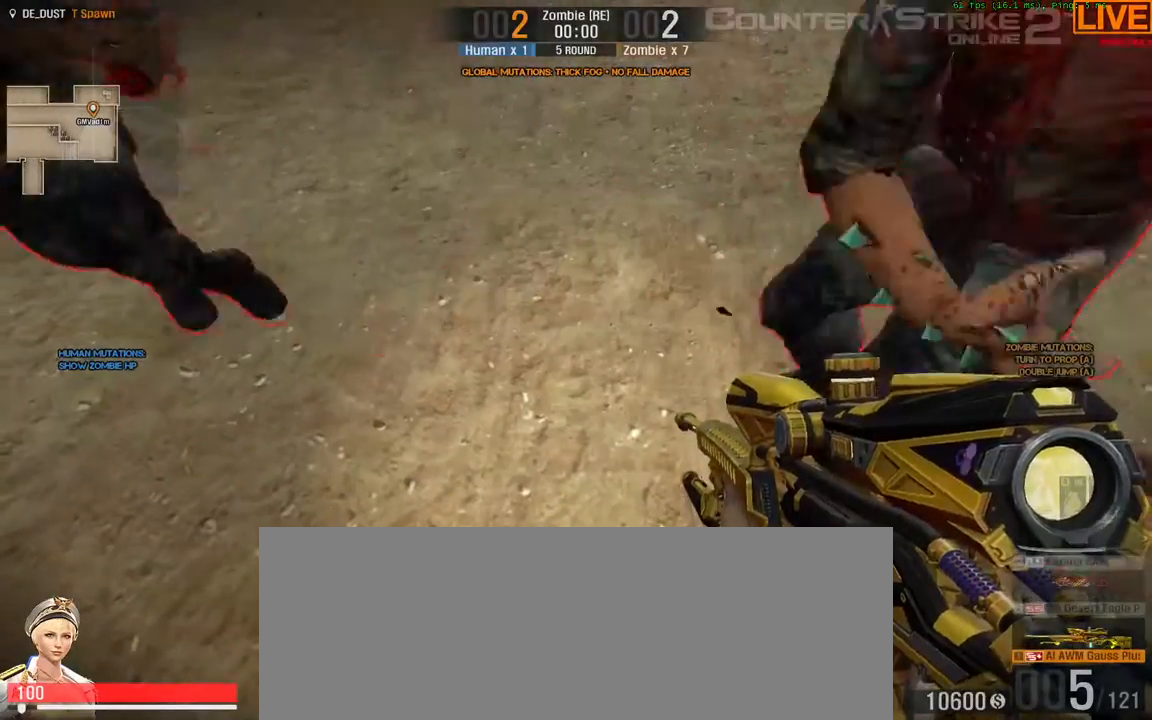
{"keys": []}
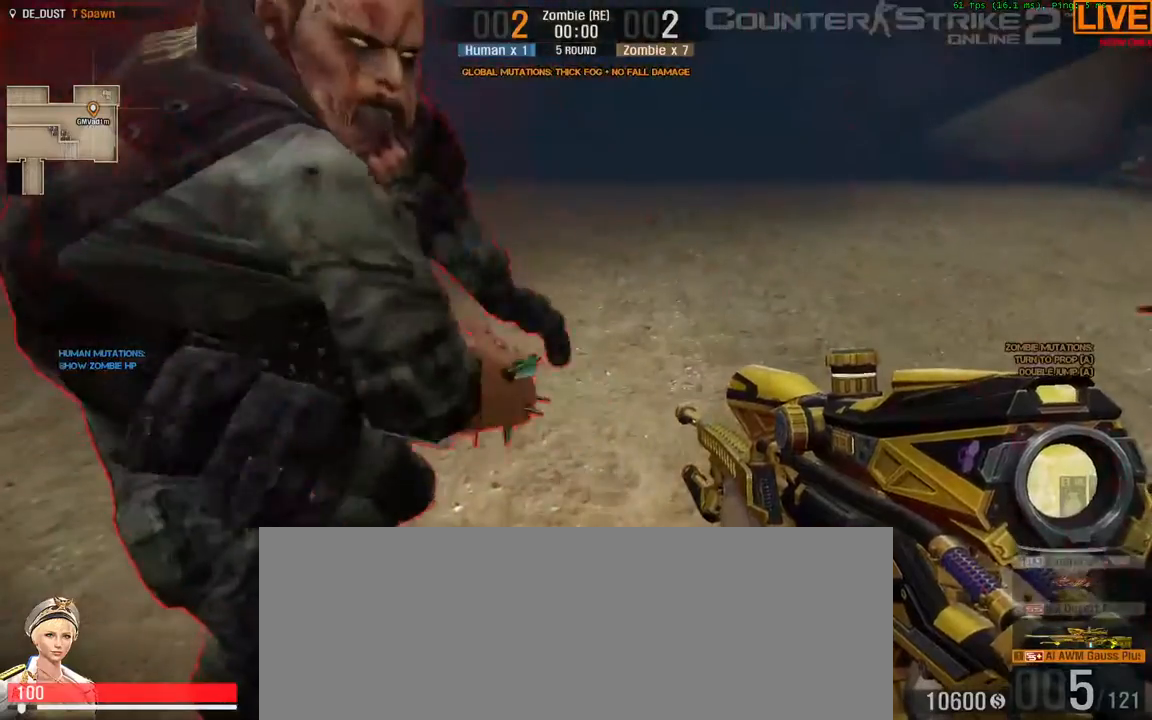
{"keys": [], "events": []}
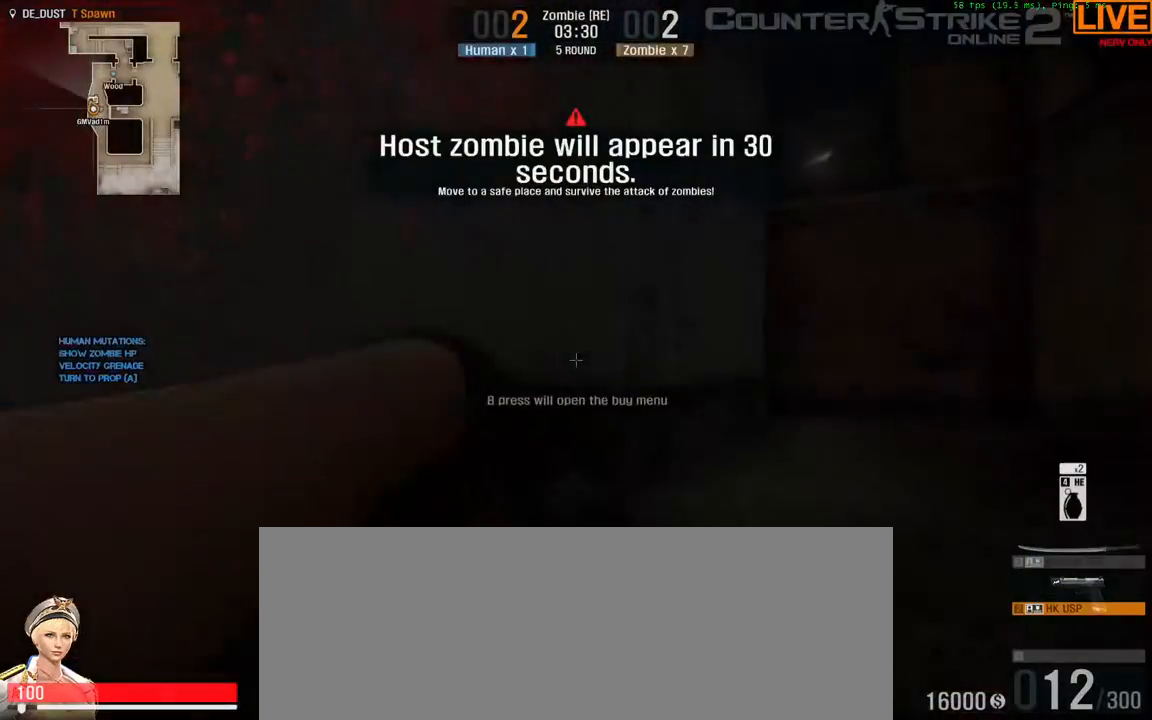
{"keys": [], "events": []}
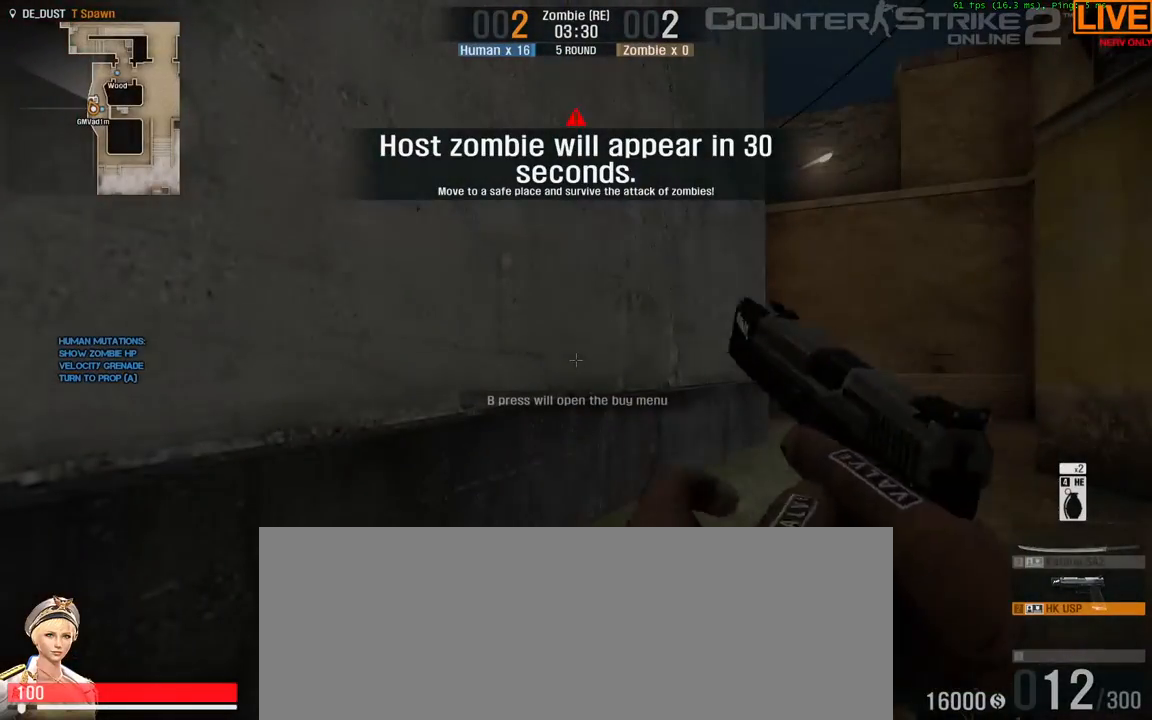
{"keys": [], "events": []}
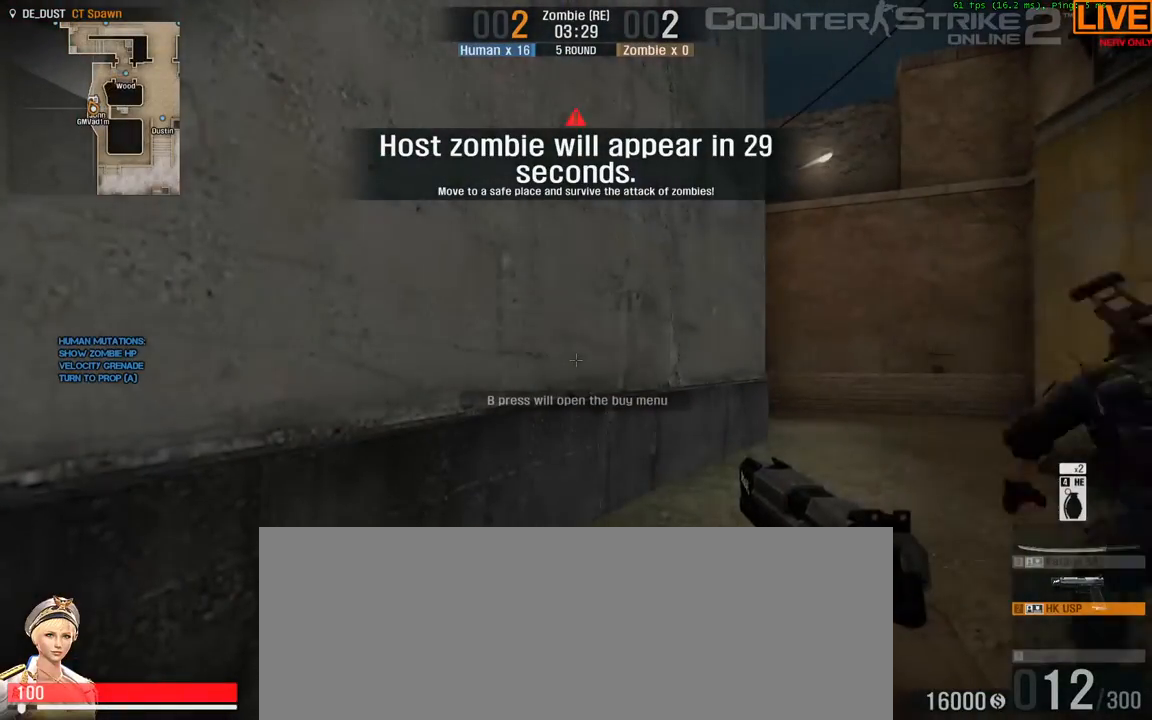
{"keys": [], "events": [[317, "f1", "down"], [450, "f1", "up"]]}
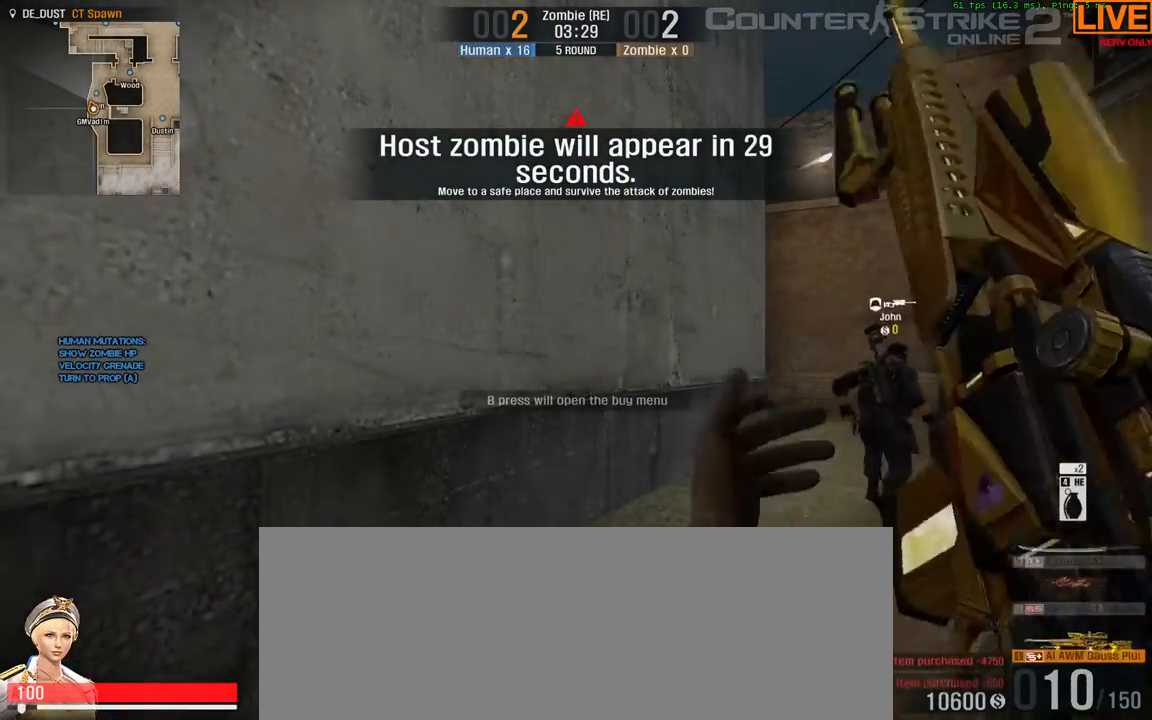
{"keys": ["3", "w"], "events": [[417, "w", "down"], [467, "3", "down"]]}
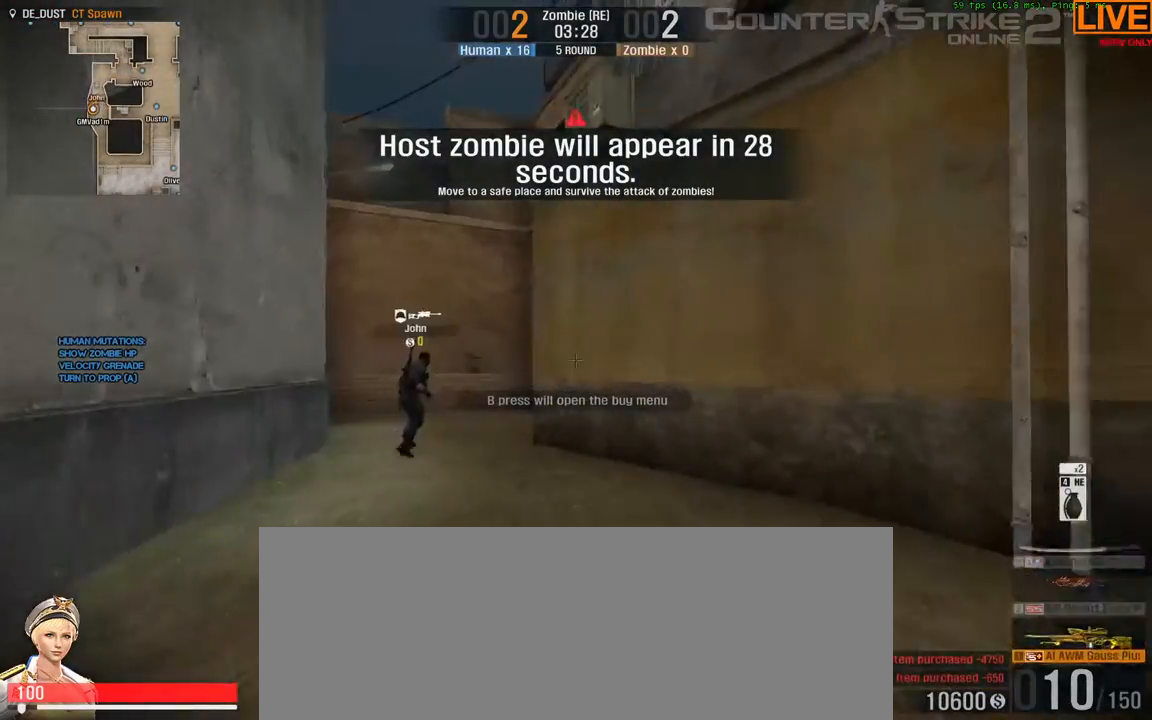
{"keys": ["w"], "events": [[100, "3", "up"]]}
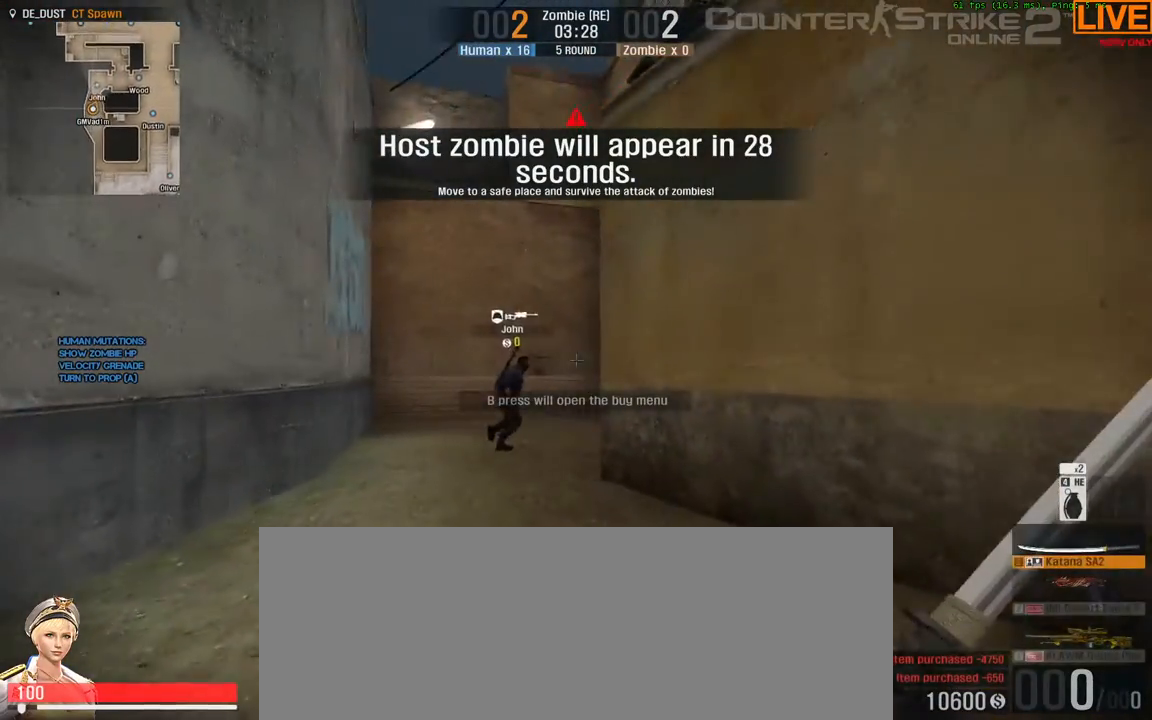
{"keys": ["w"], "events": []}
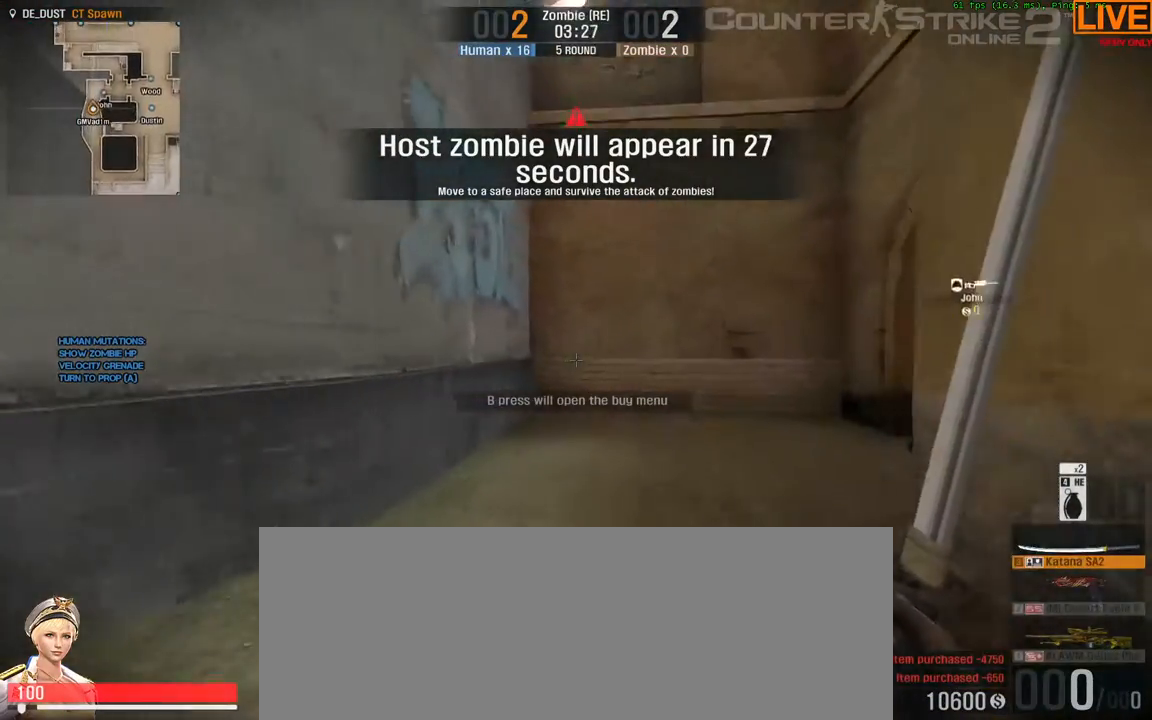
{"keys": ["w"], "events": [[67, "2", "down"], [300, "2", "up"]]}
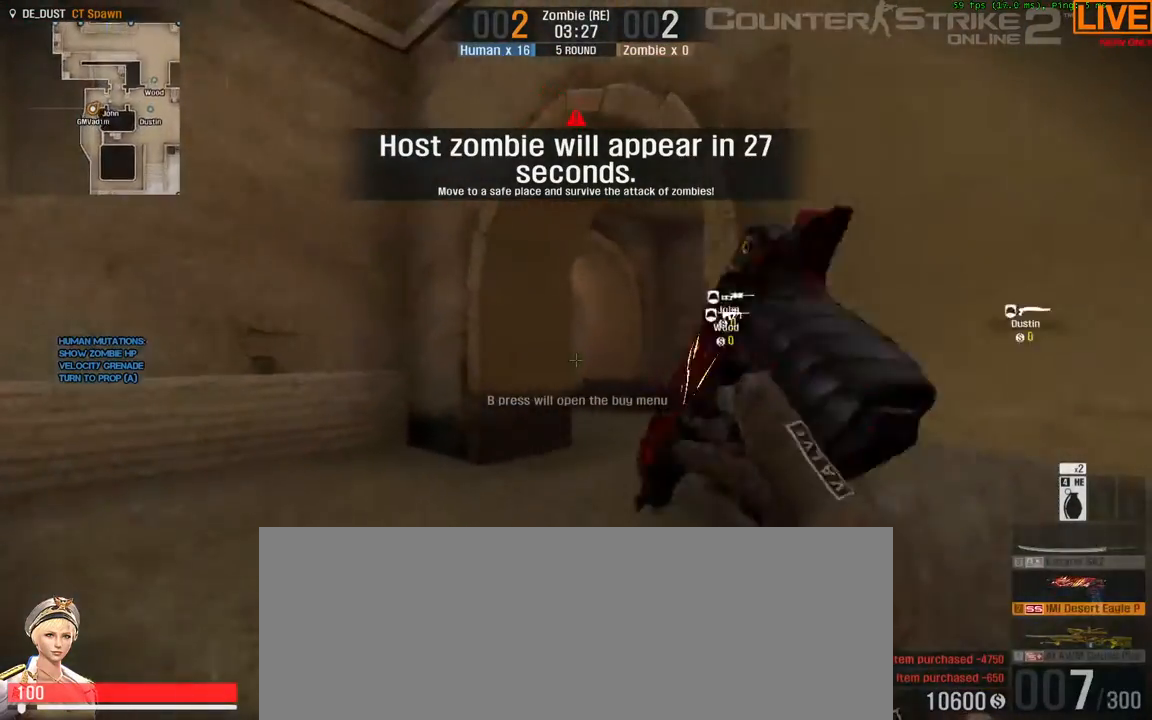
{"keys": ["w"], "events": []}
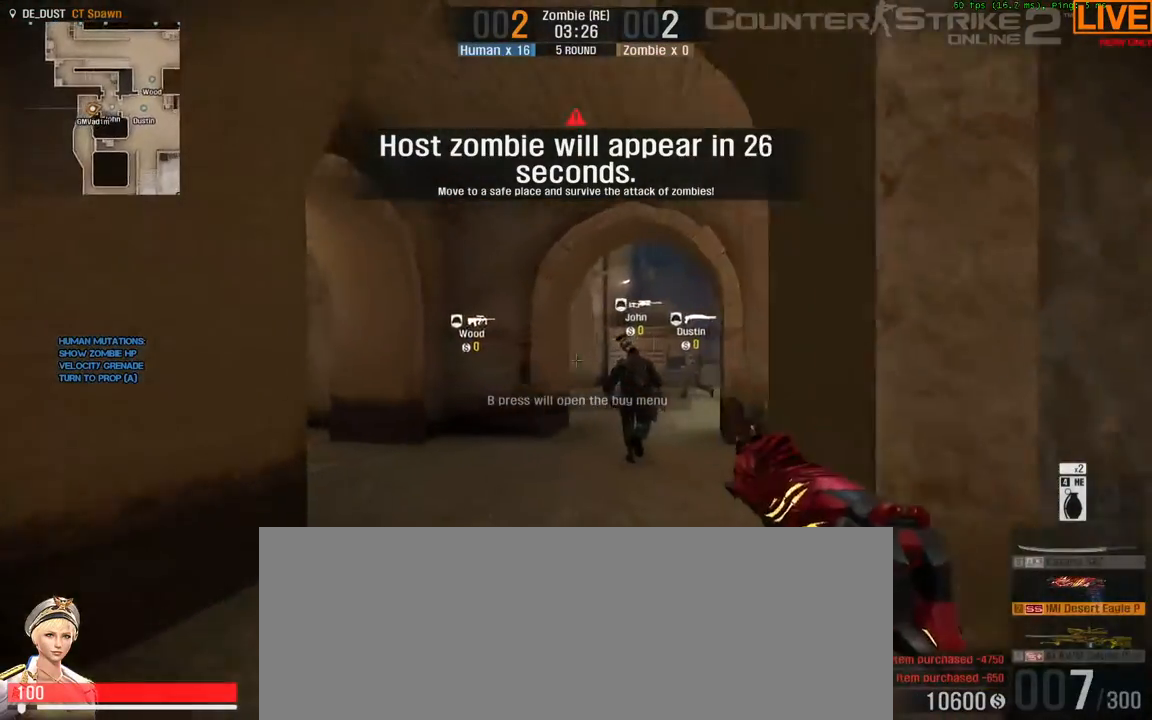
{"keys": ["w"], "events": []}
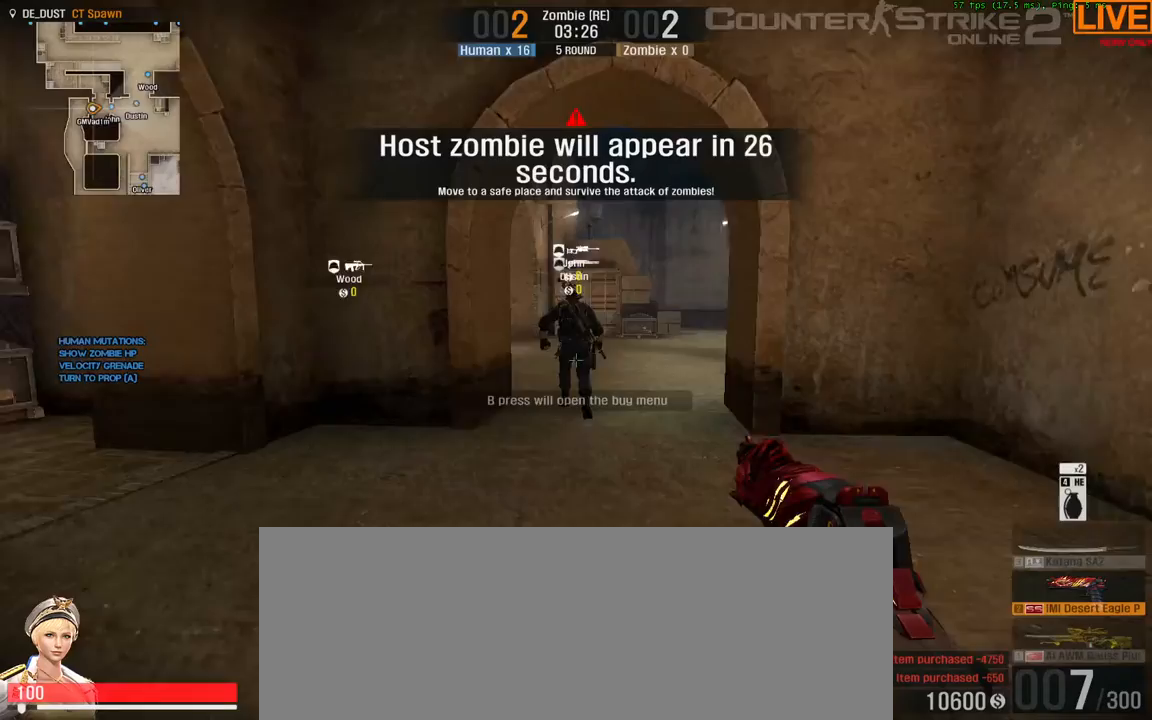
{"keys": ["w"], "events": [[283, "d", "down"], [467, "d", "up"]]}
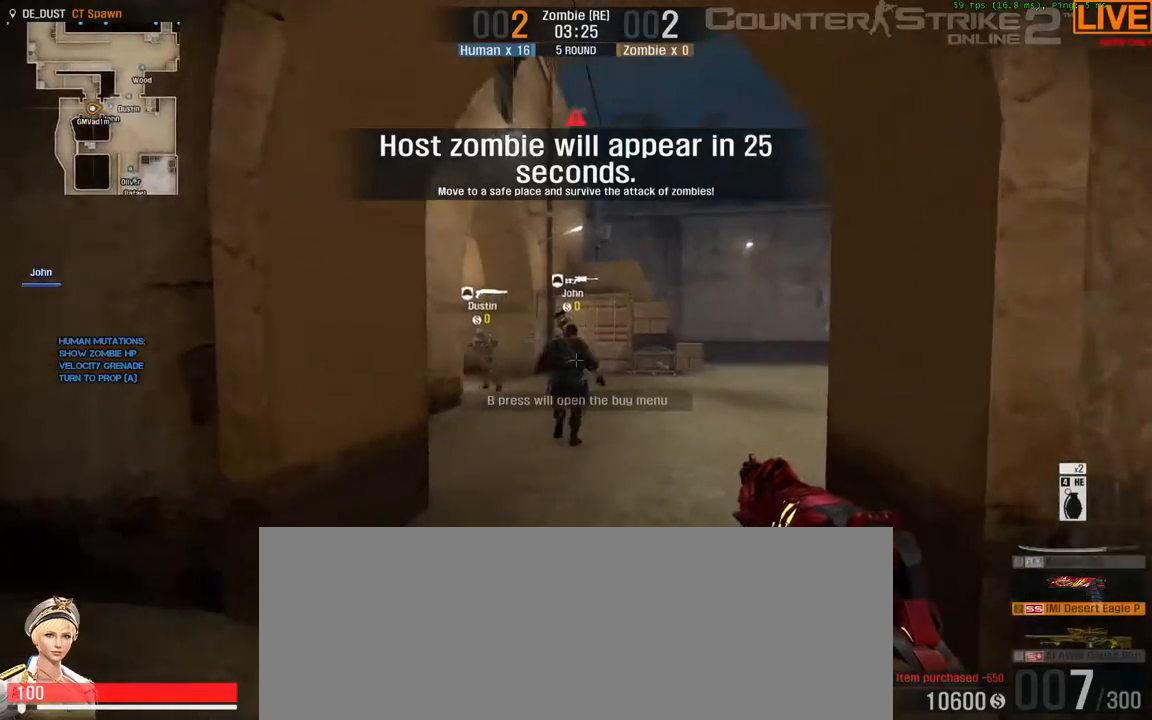
{"keys": ["4", "w"], "events": [[483, "4", "down"]]}
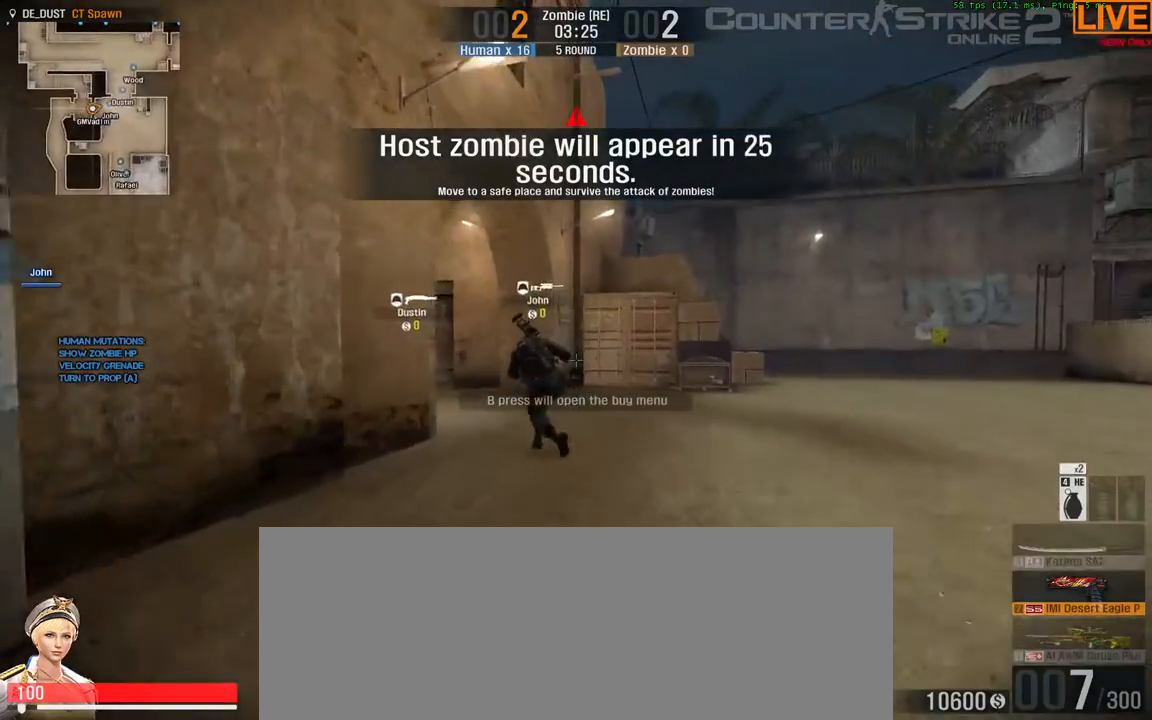
{"keys": ["w"], "events": [[200, "4", "up"]]}
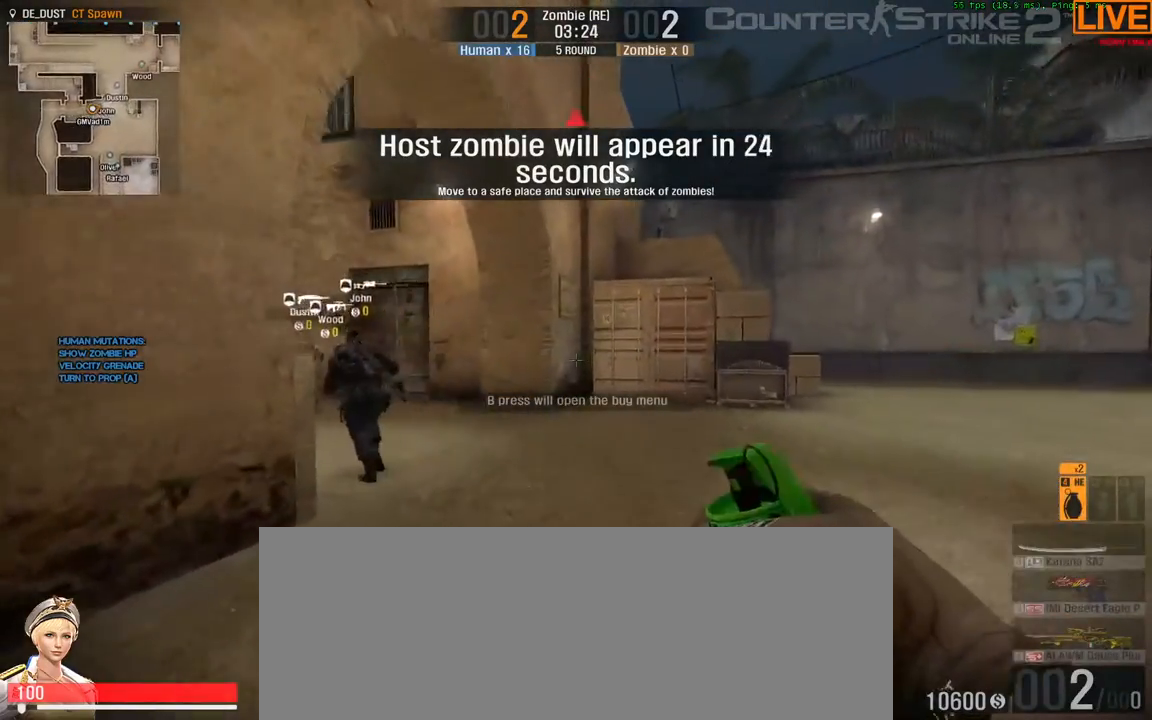
{"keys": ["w"], "events": []}